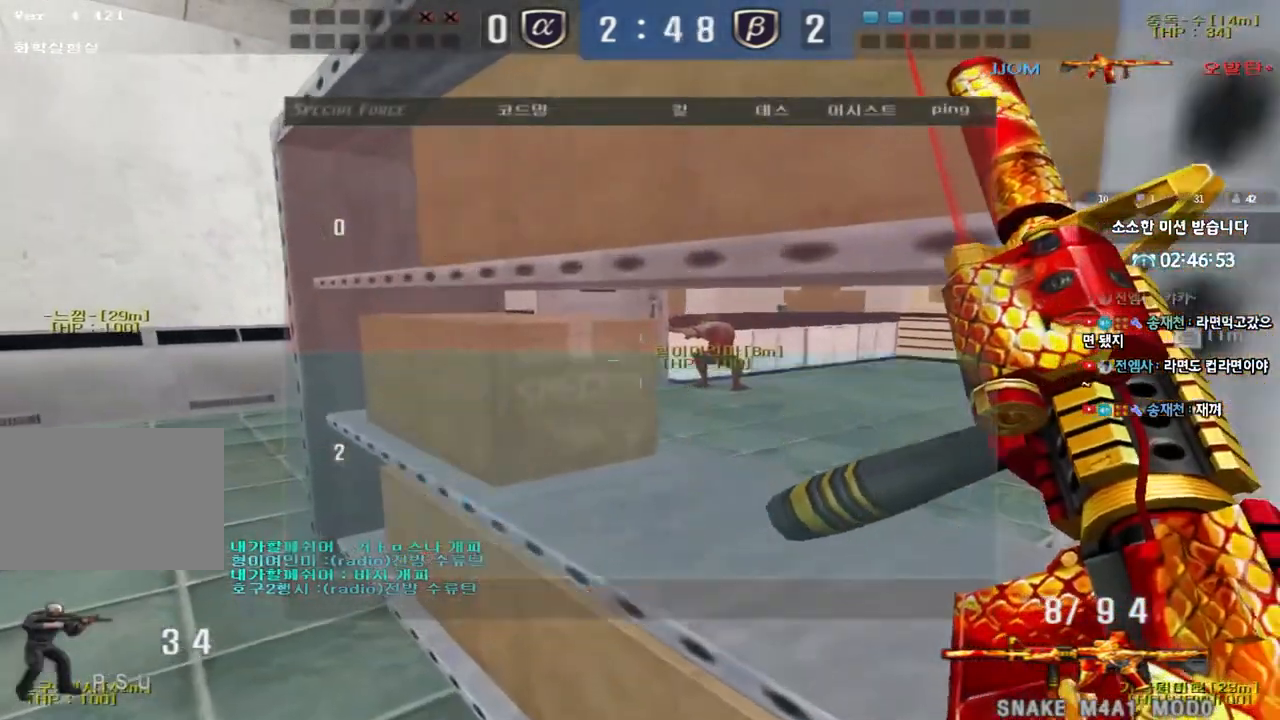
Gameplay with keyboard; each line is a JSON object with the keys held at the frame after it. "events" lists presses ("down") and releases ("up") of "a", "ctrl", "d", "e", "f", "q", "r", "s", "shift", "space", "tab" and "w" between this image and that frame as [ms after this image, input, new state], when the widget could be followed in between. No other keys are recorded. Mouse input is not recorded.
{"keys": ["a", "shift", "w"], "events": [[267, "a", "down"], [267, "w", "down"], [367, "shift", "up"], [467, "shift", "down"]]}
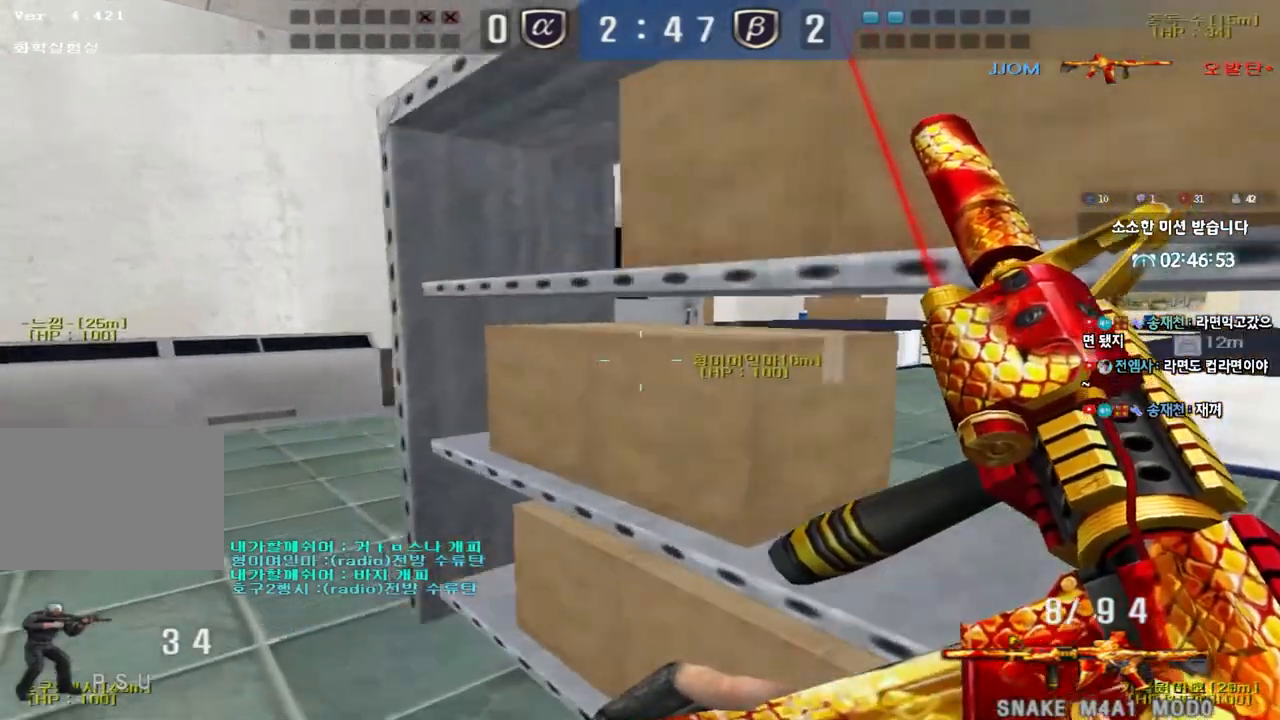
{"keys": ["a", "shift", "w"], "events": [[67, "shift", "up"], [200, "shift", "down"], [283, "shift", "up"], [450, "shift", "down"]]}
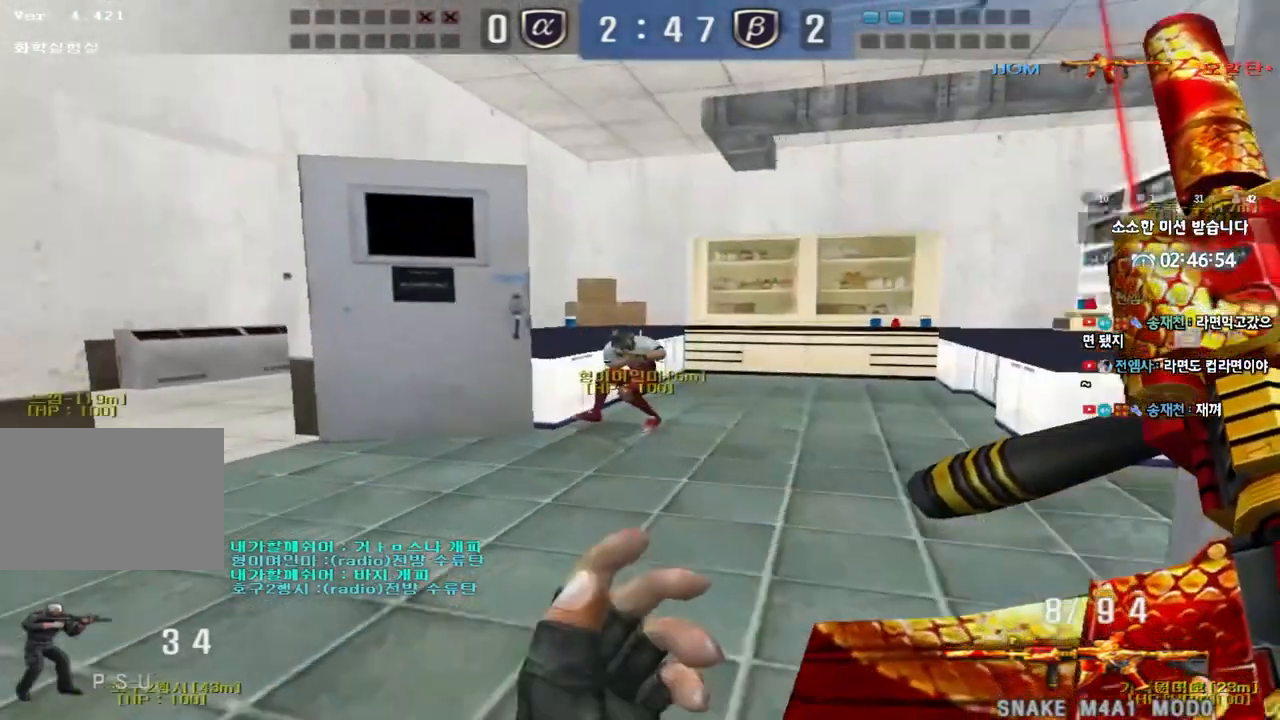
{"keys": ["a", "w"], "events": [[17, "shift", "up"], [200, "shift", "down"], [267, "shift", "up"], [417, "shift", "down"], [500, "shift", "up"]]}
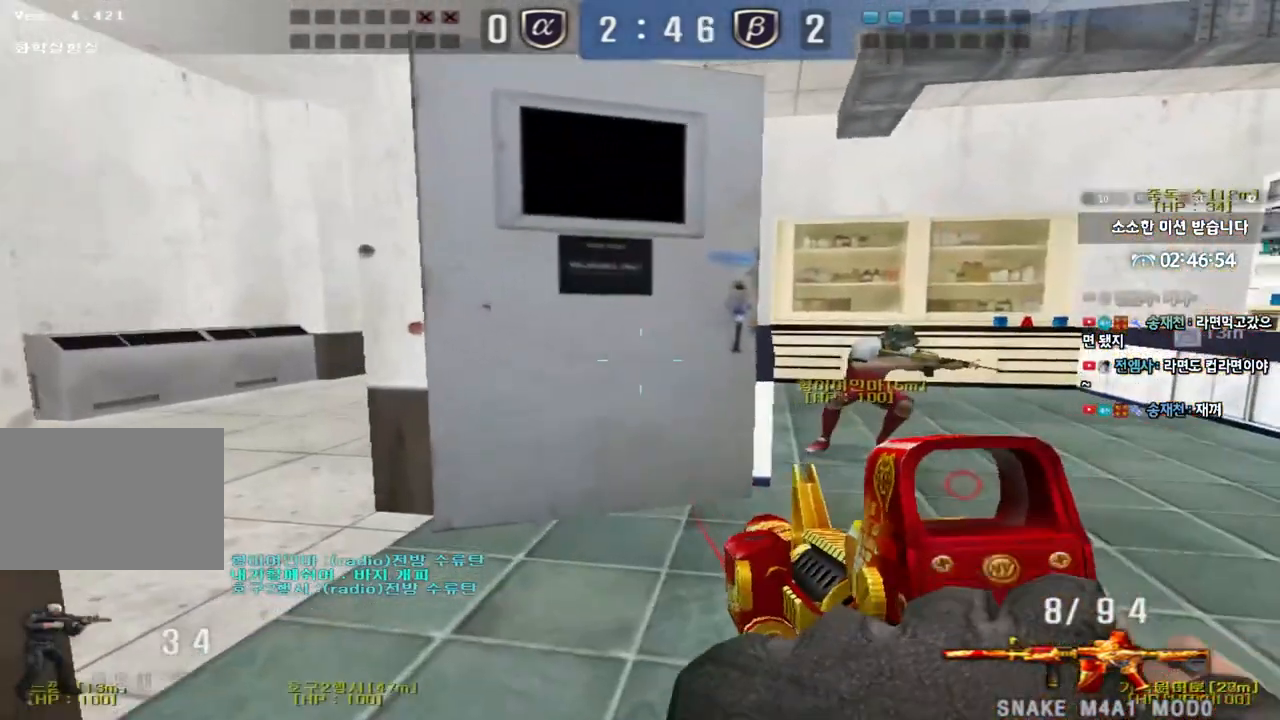
{"keys": ["shift"], "events": [[83, "shift", "down"], [500, "a", "up"], [500, "w", "up"]]}
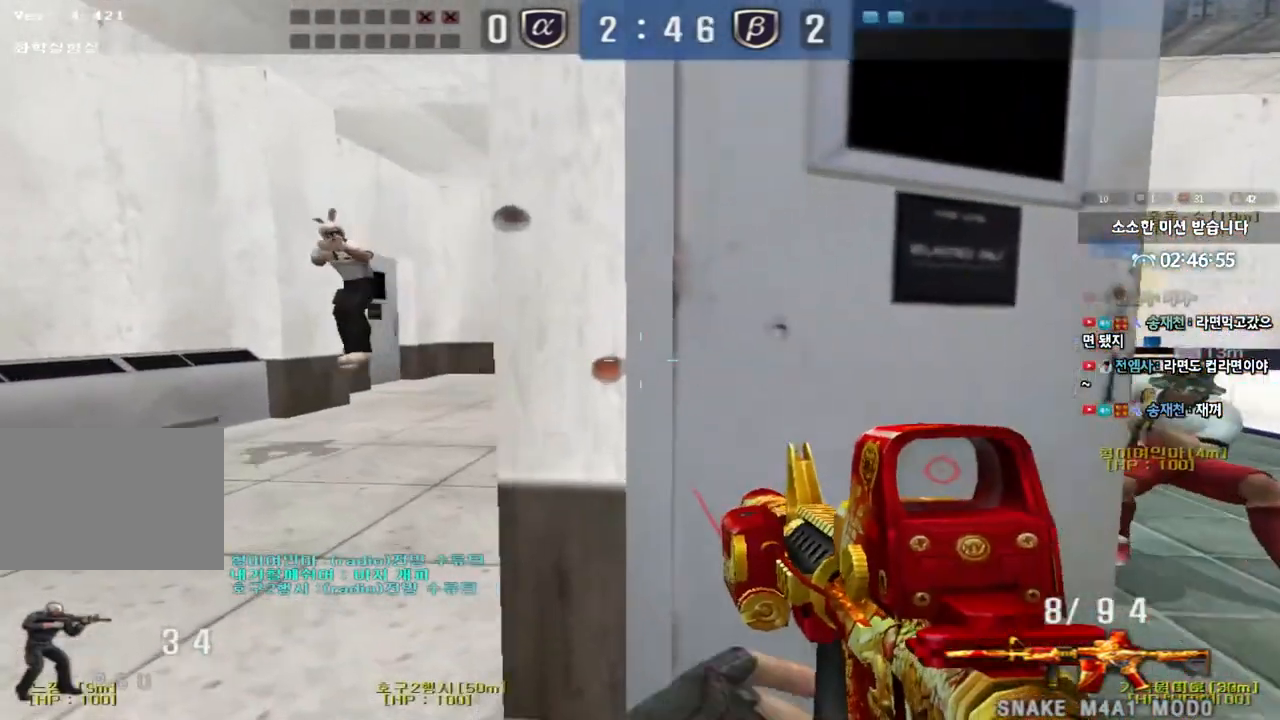
{"keys": ["ctrl", "s"], "events": [[167, "a", "down"], [167, "s", "down"], [200, "shift", "up"], [233, "a", "up"], [250, "d", "down"], [500, "ctrl", "down"], [500, "d", "up"]]}
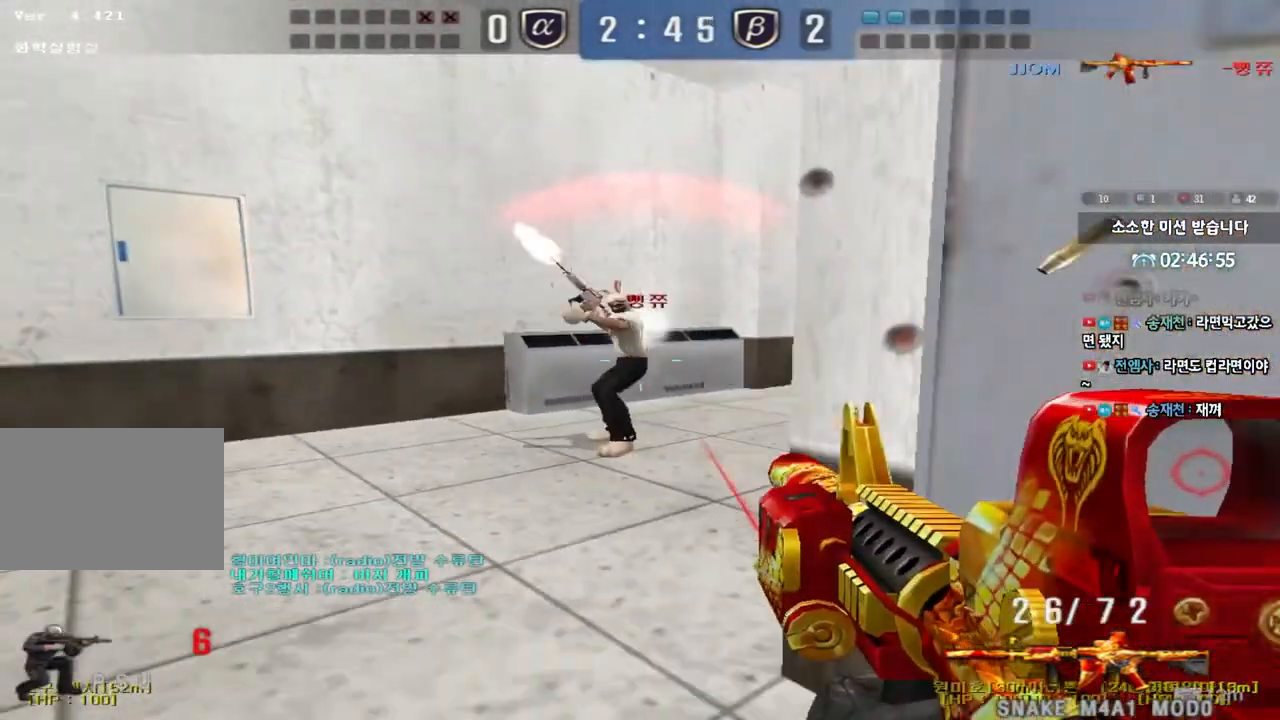
{"keys": [], "events": [[17, "s", "up"], [400, "ctrl", "up"]]}
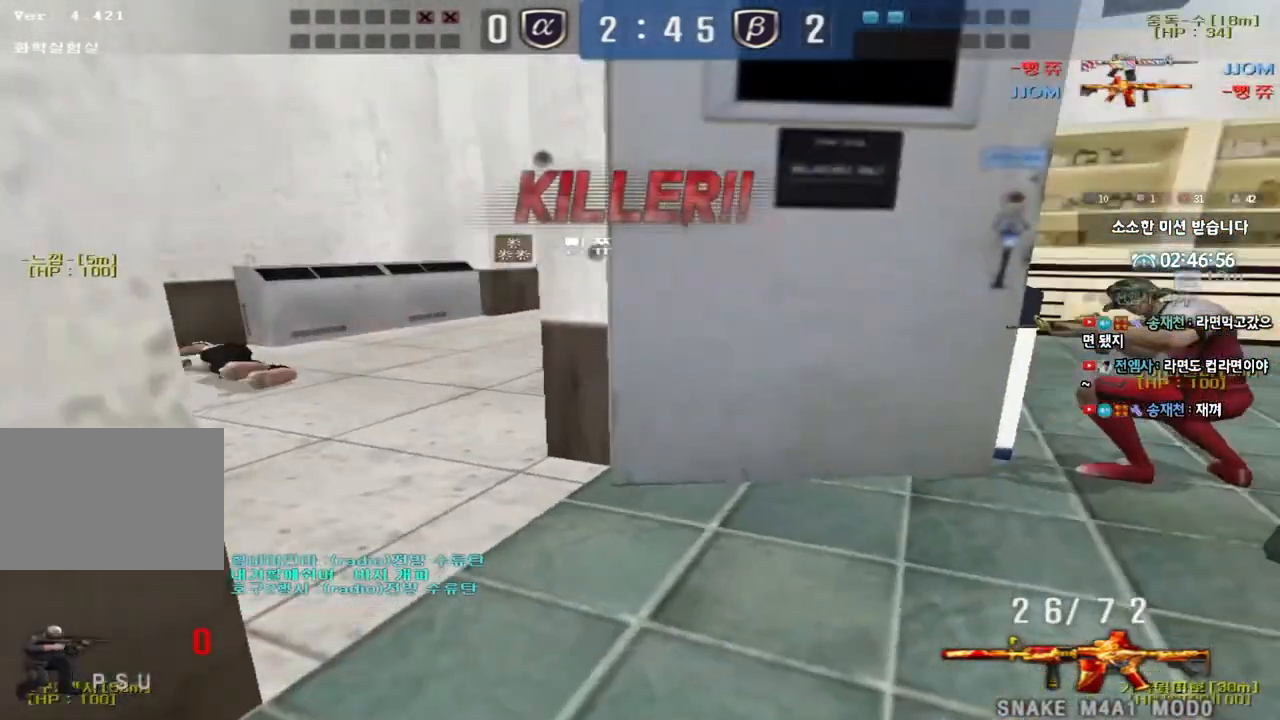
{"keys": ["tab"], "events": [[50, "tab", "down"]]}
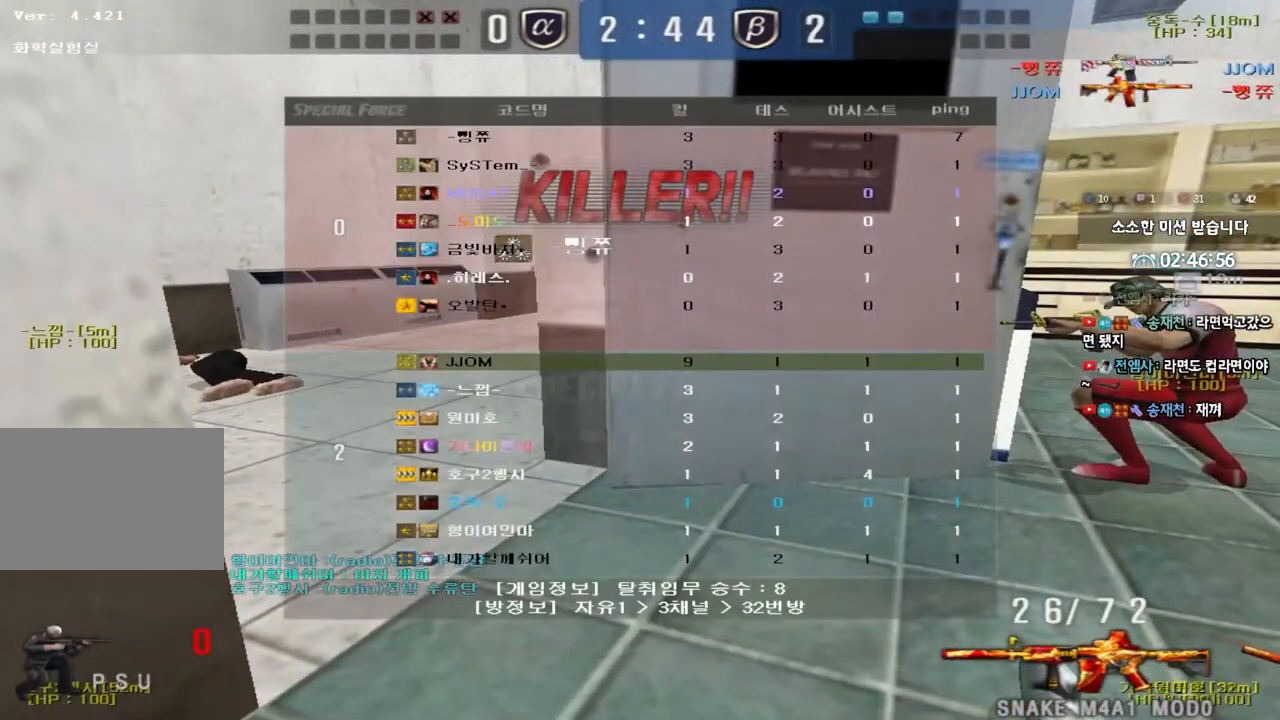
{"keys": [], "events": [[350, "tab", "up"]]}
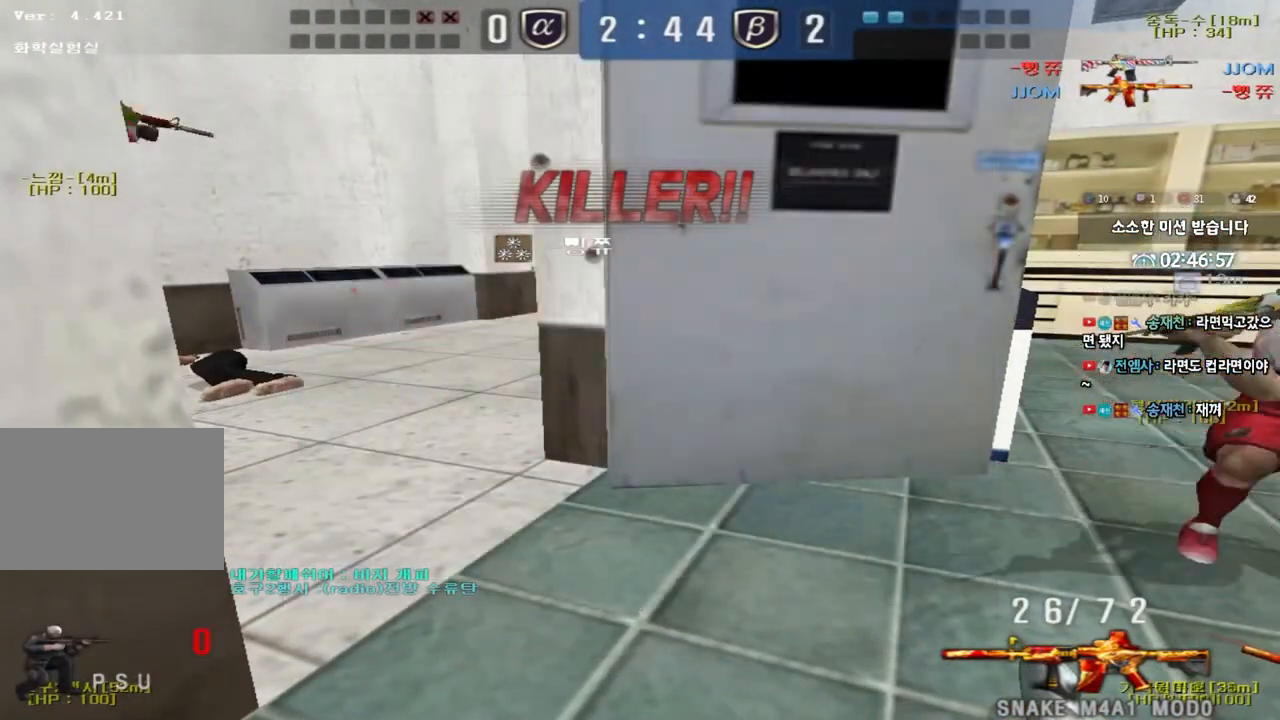
{"keys": [], "events": []}
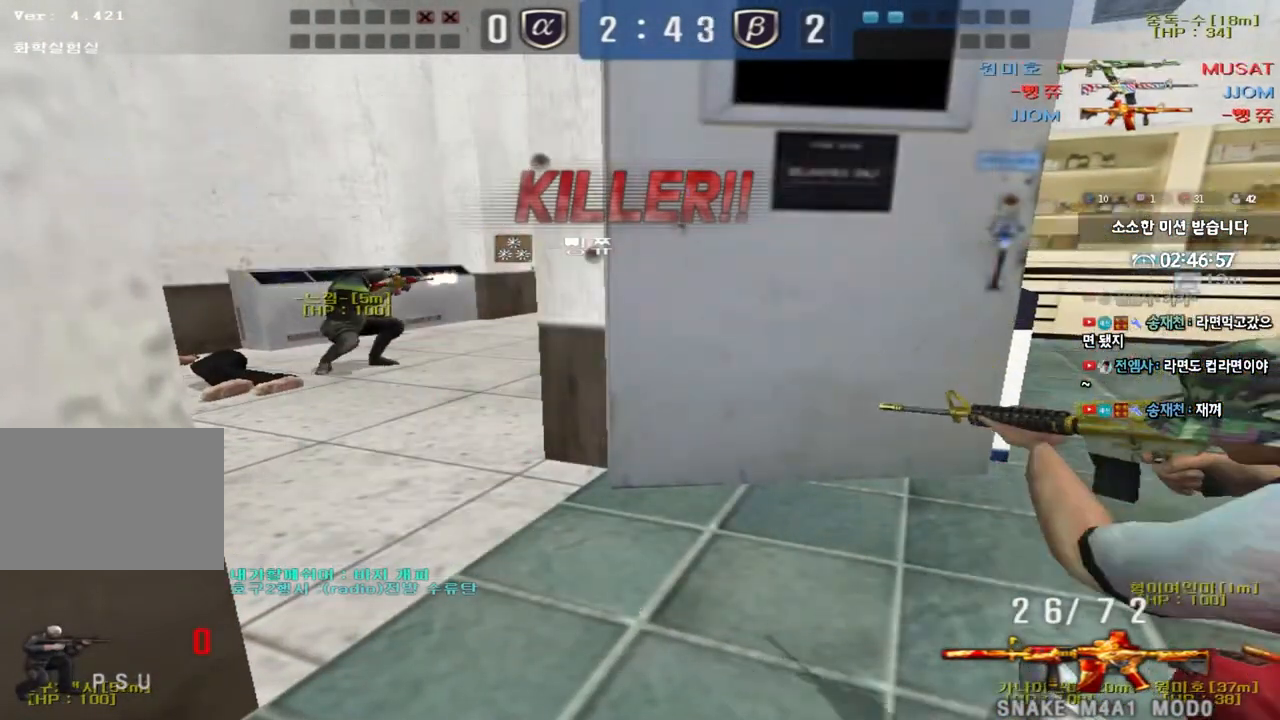
{"keys": [], "events": []}
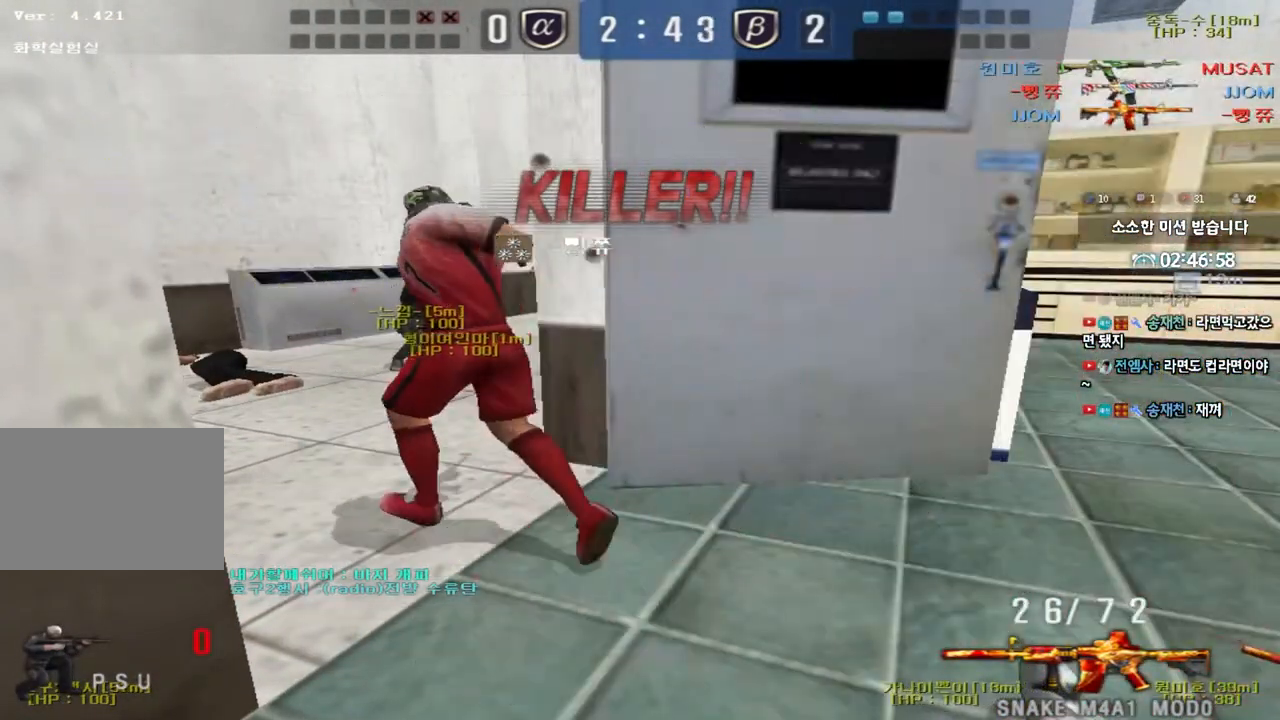
{"keys": [], "events": []}
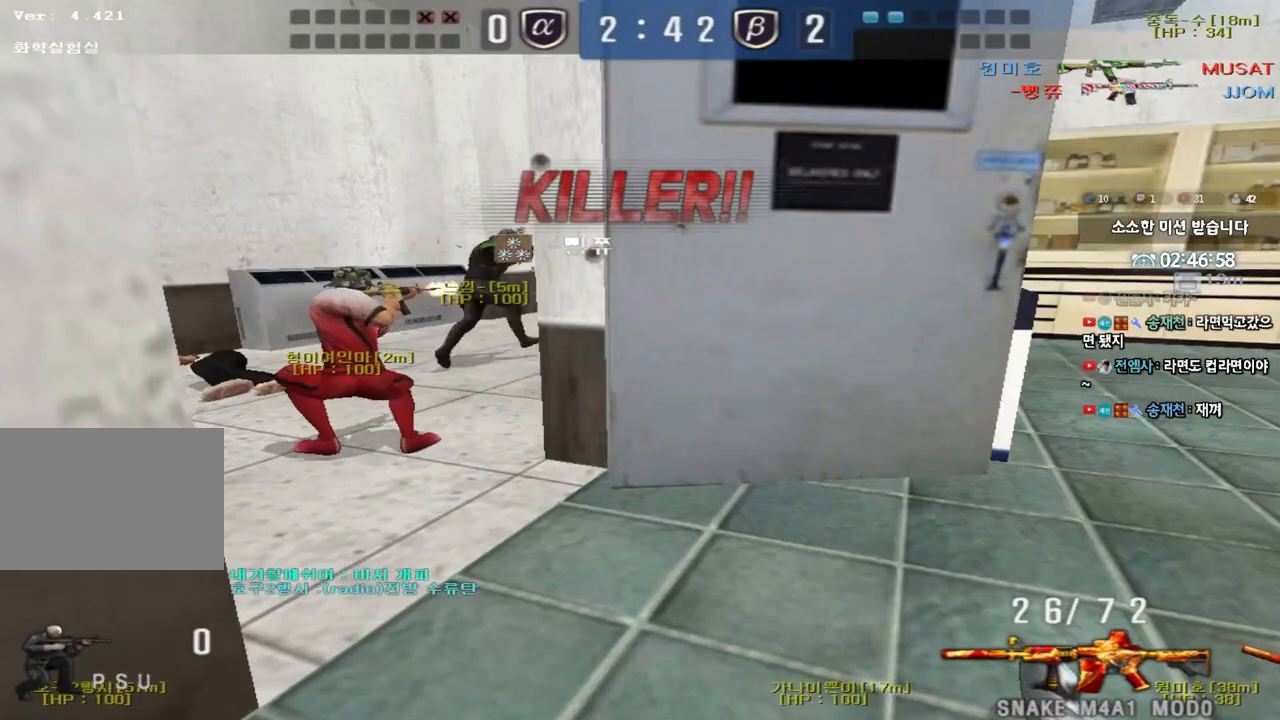
{"keys": [], "events": []}
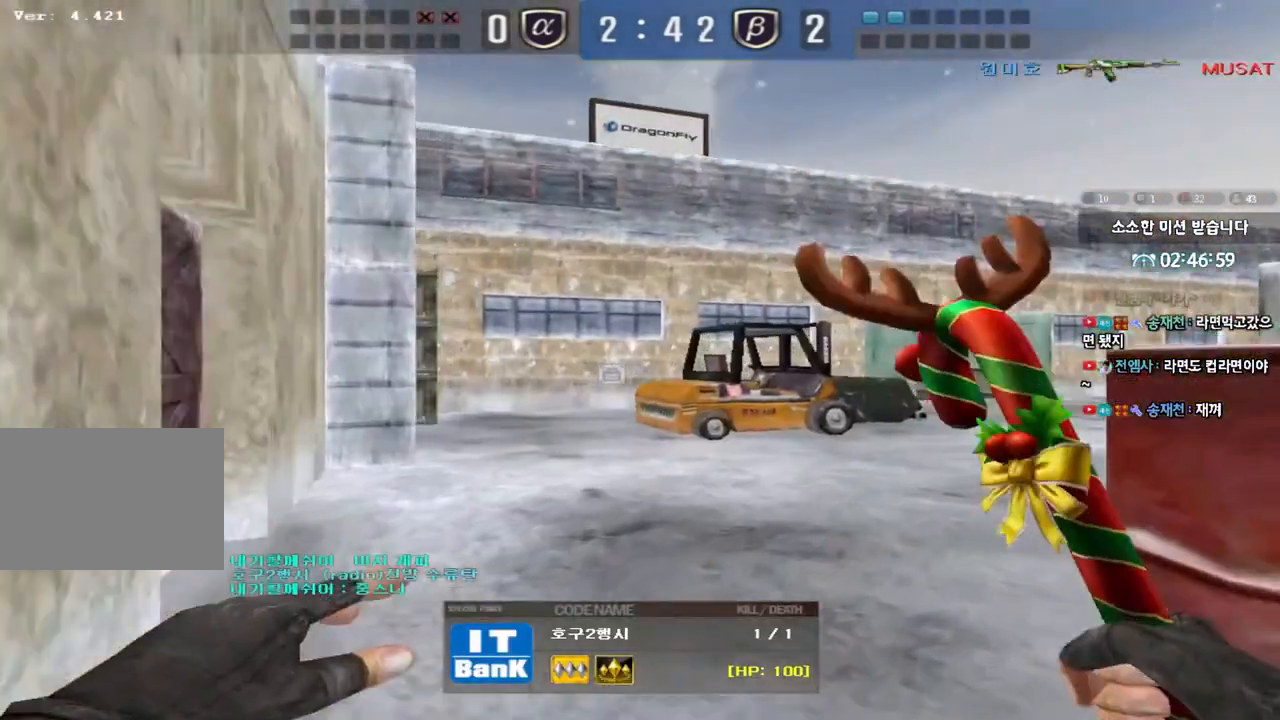
{"keys": [], "events": []}
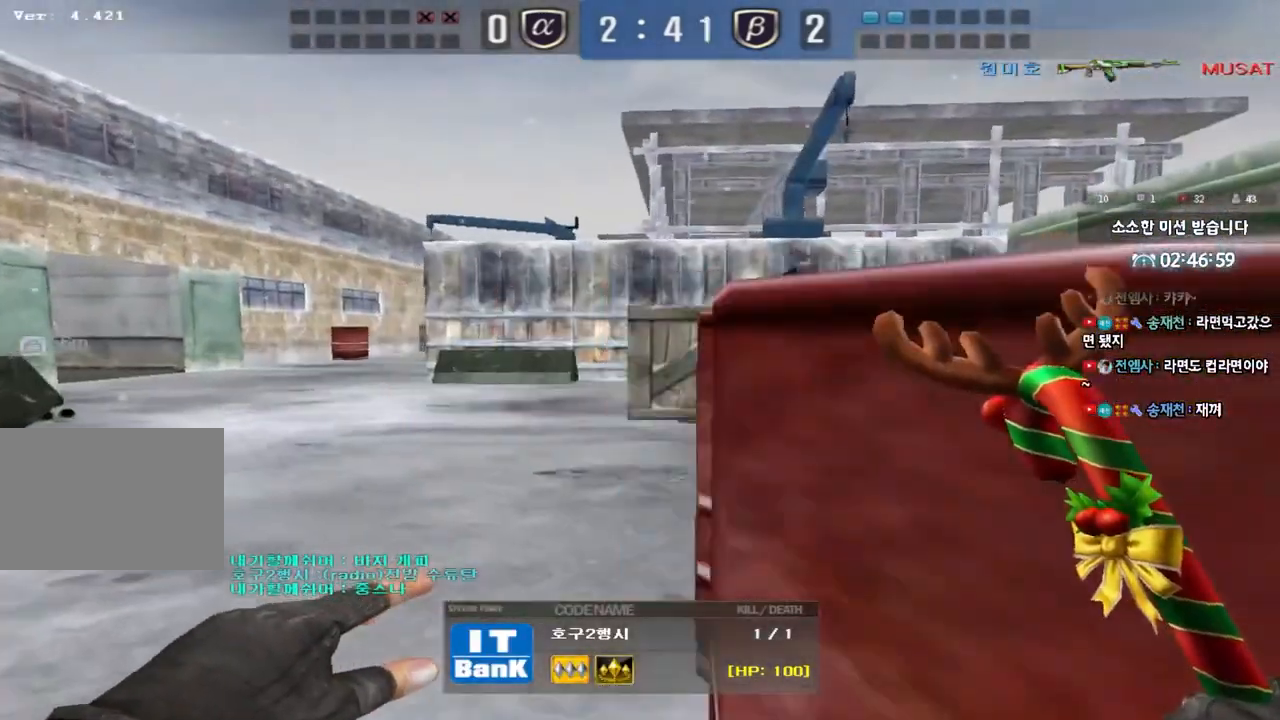
{"keys": [], "events": []}
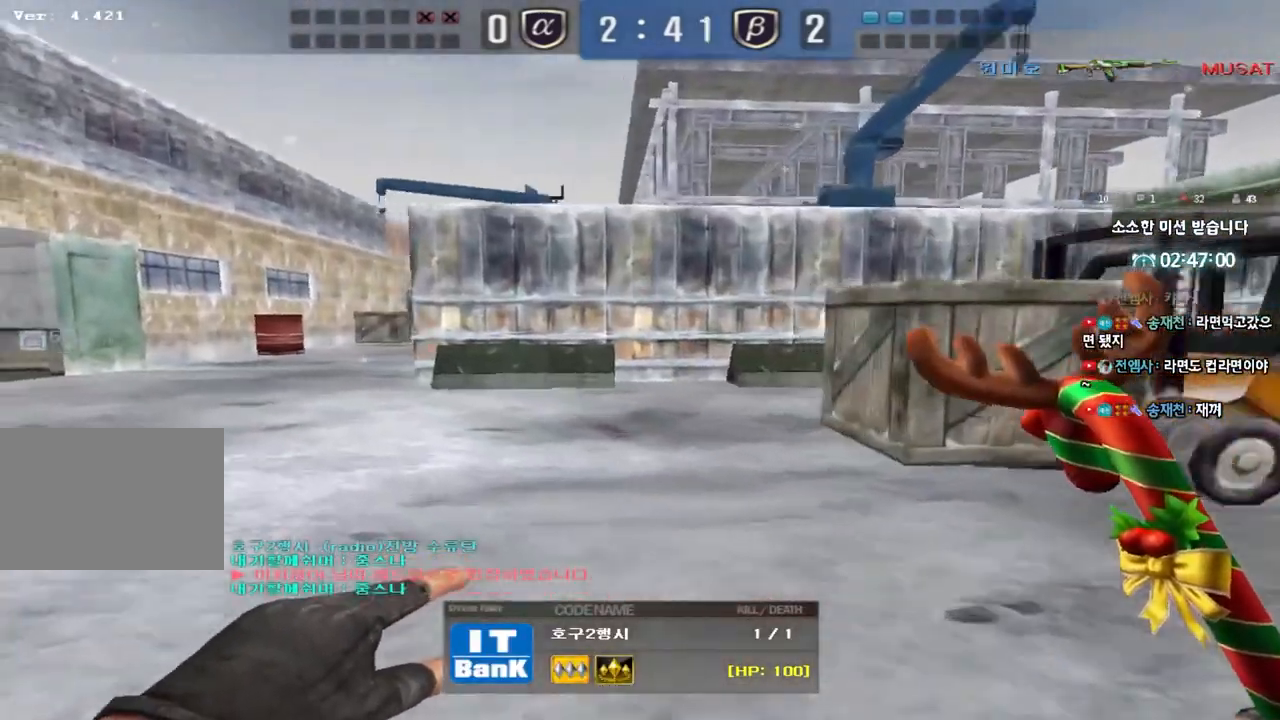
{"keys": [], "events": []}
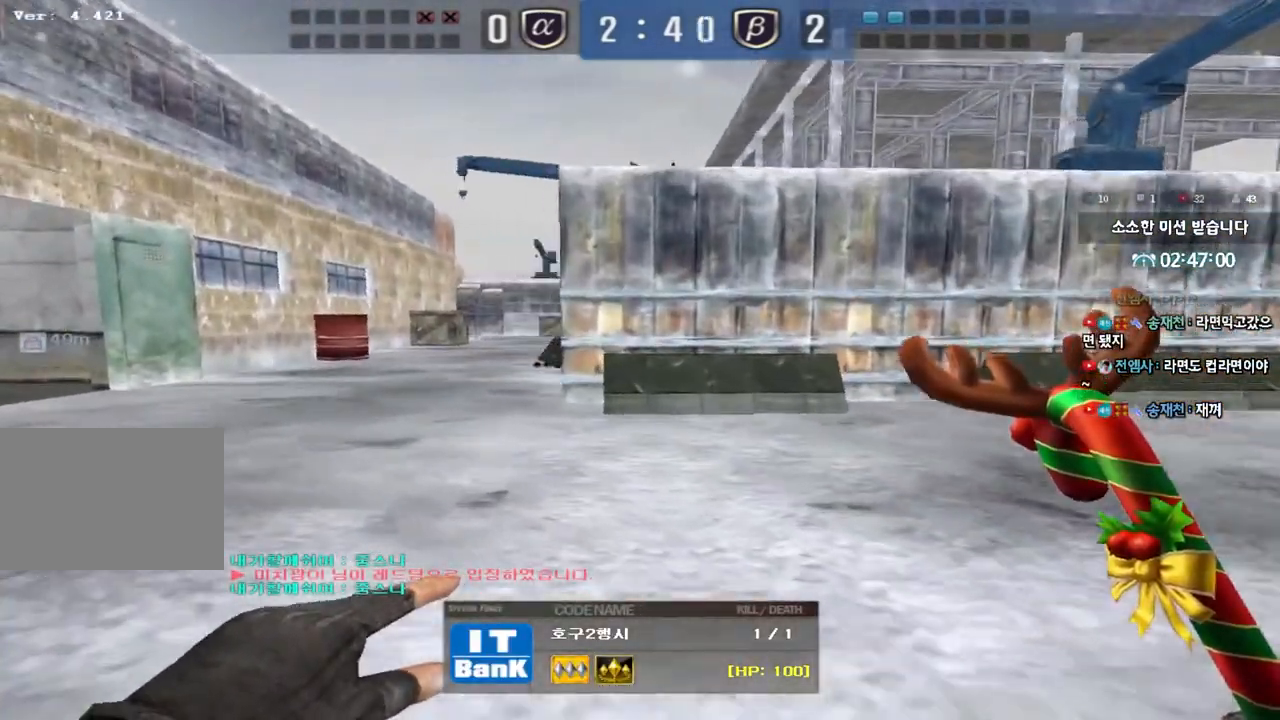
{"keys": [], "events": []}
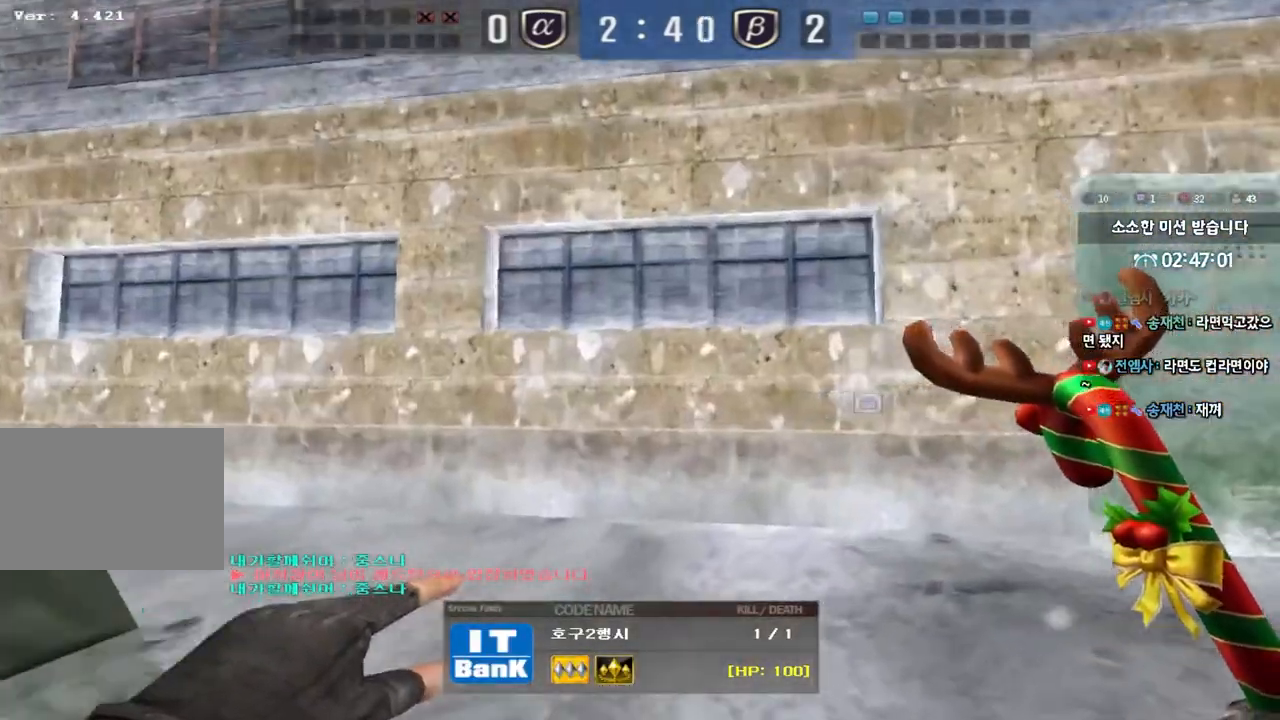
{"keys": [], "events": []}
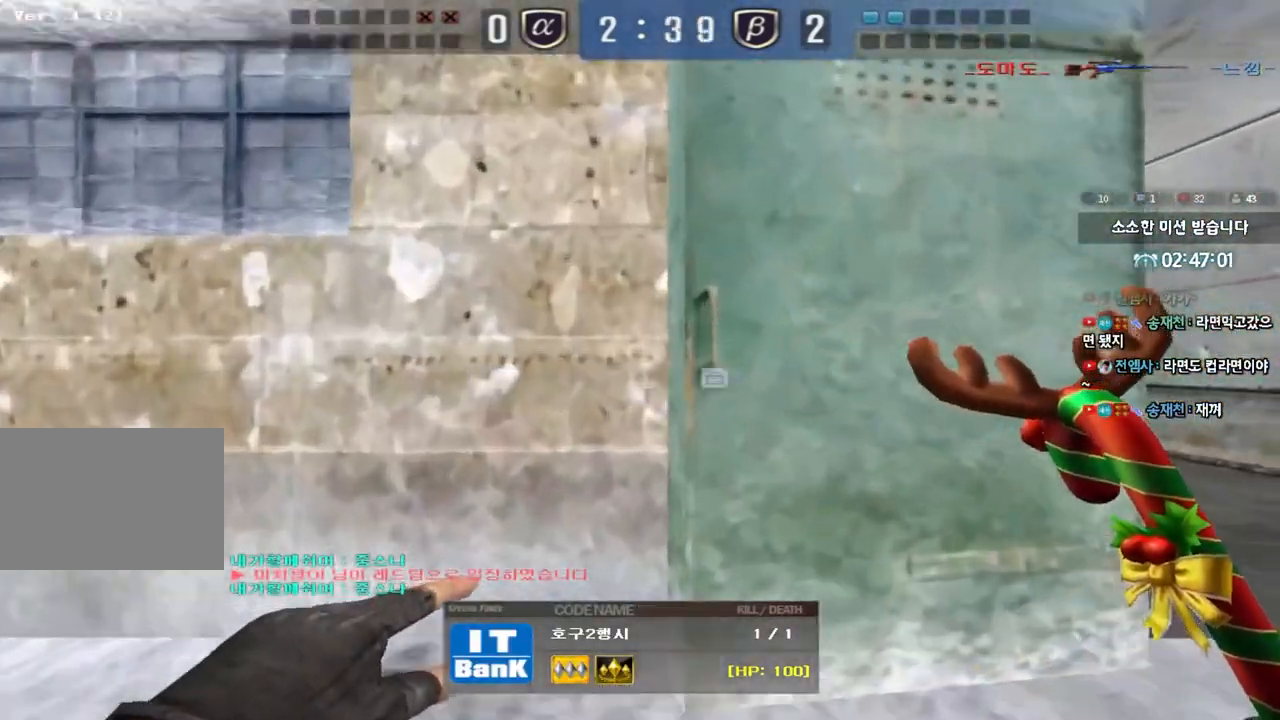
{"keys": [], "events": []}
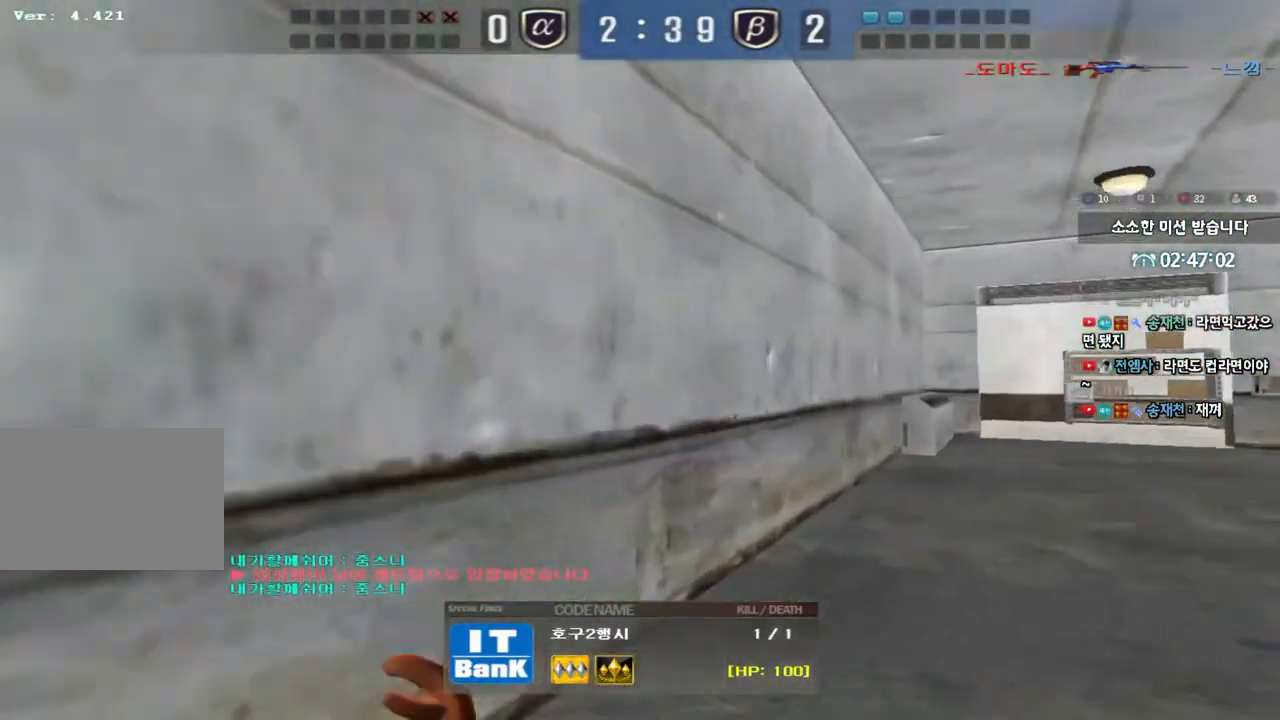
{"keys": ["tab"], "events": [[433, "tab", "down"]]}
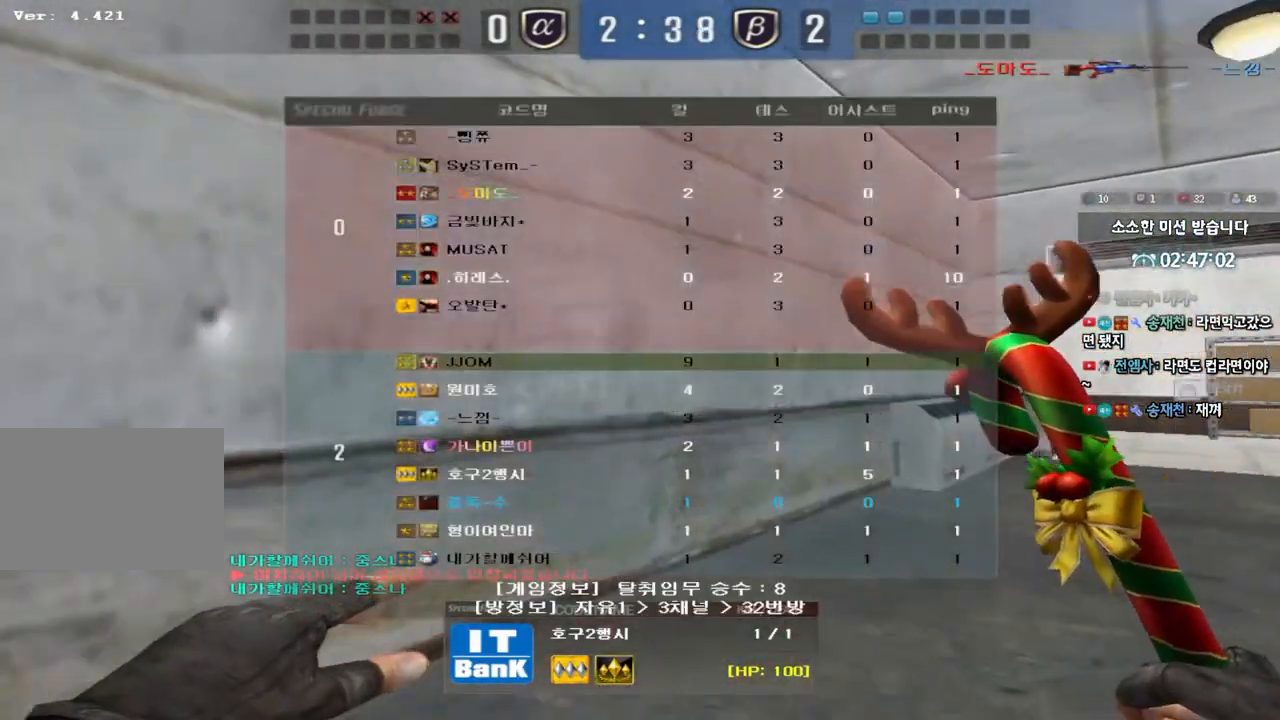
{"keys": ["tab"], "events": []}
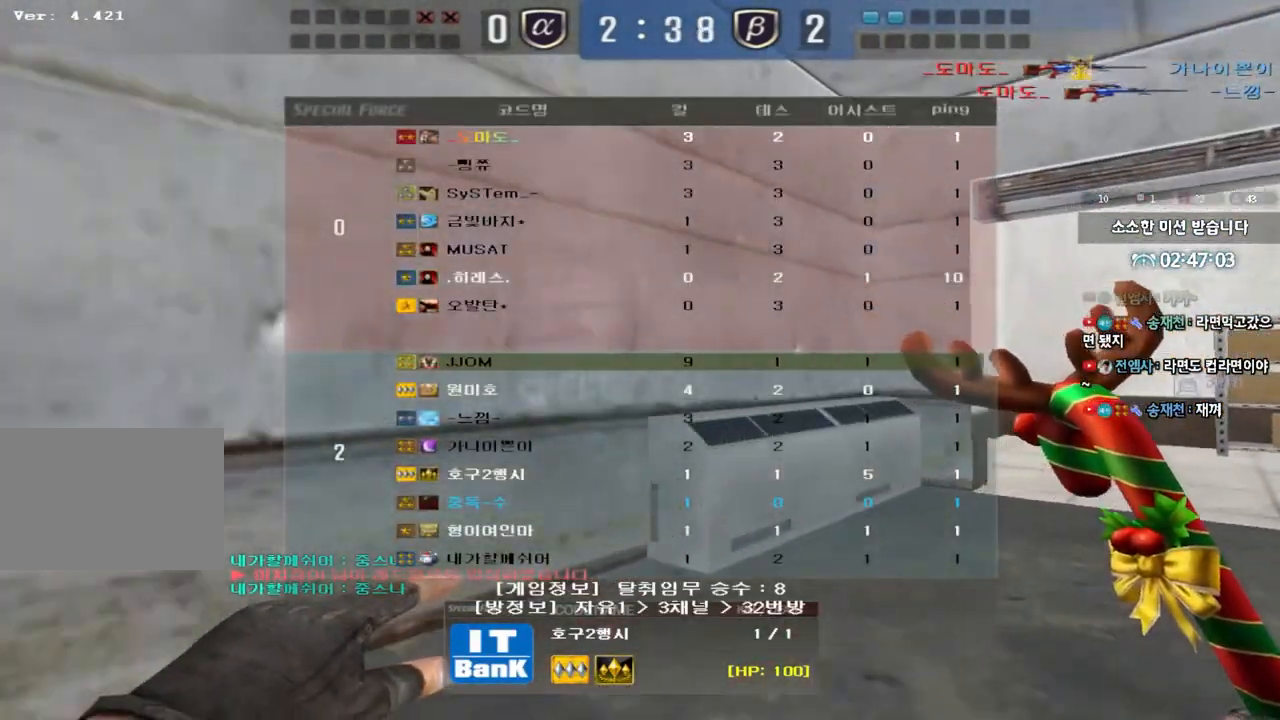
{"keys": ["tab"], "events": []}
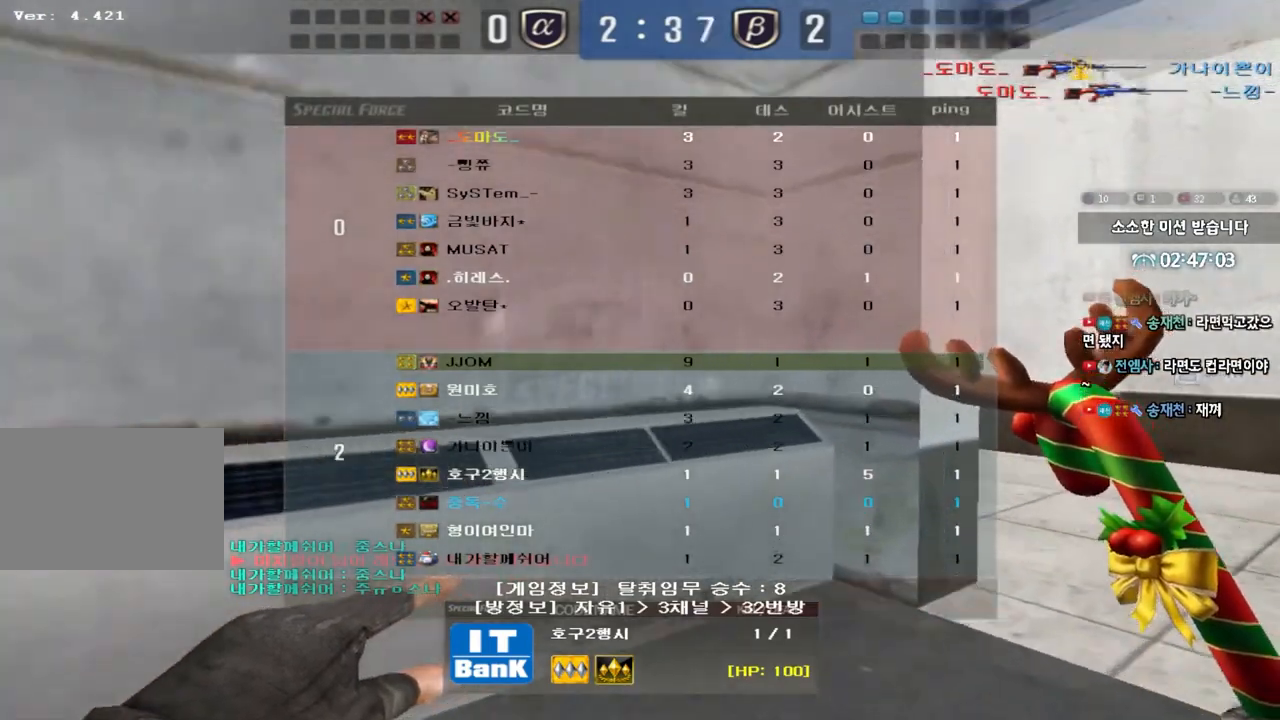
{"keys": ["tab"], "events": []}
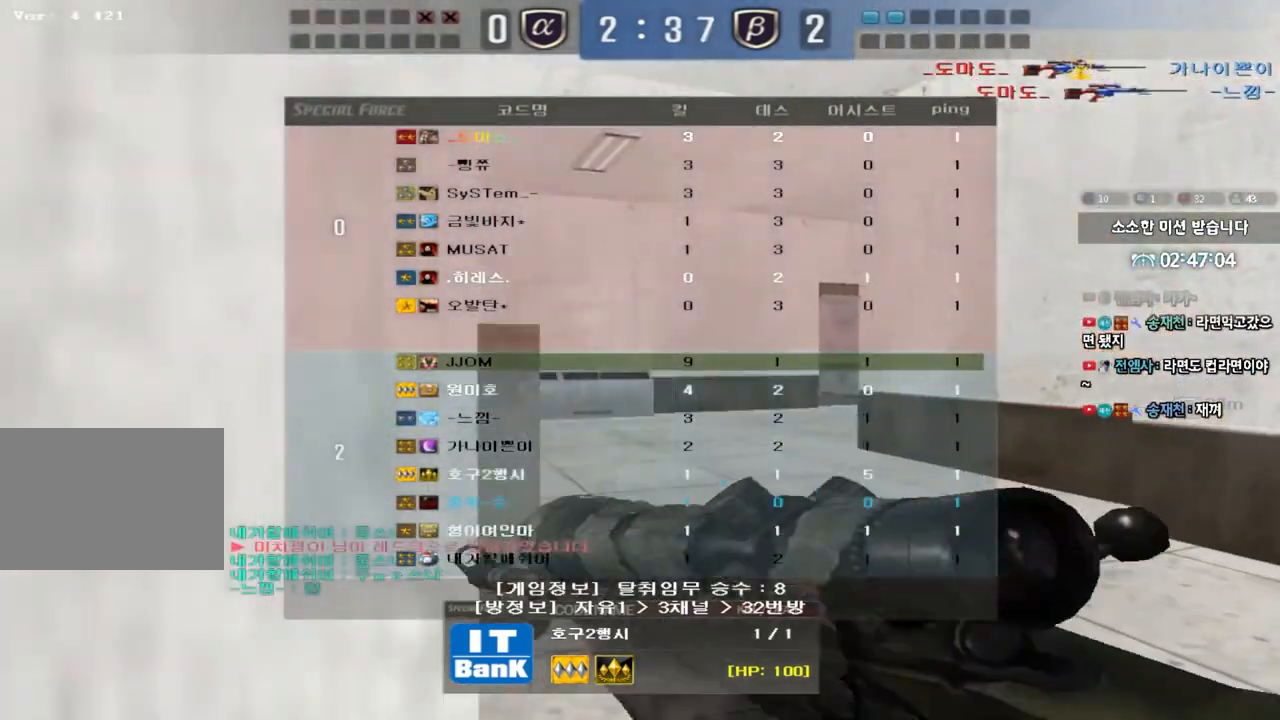
{"keys": ["tab"], "events": []}
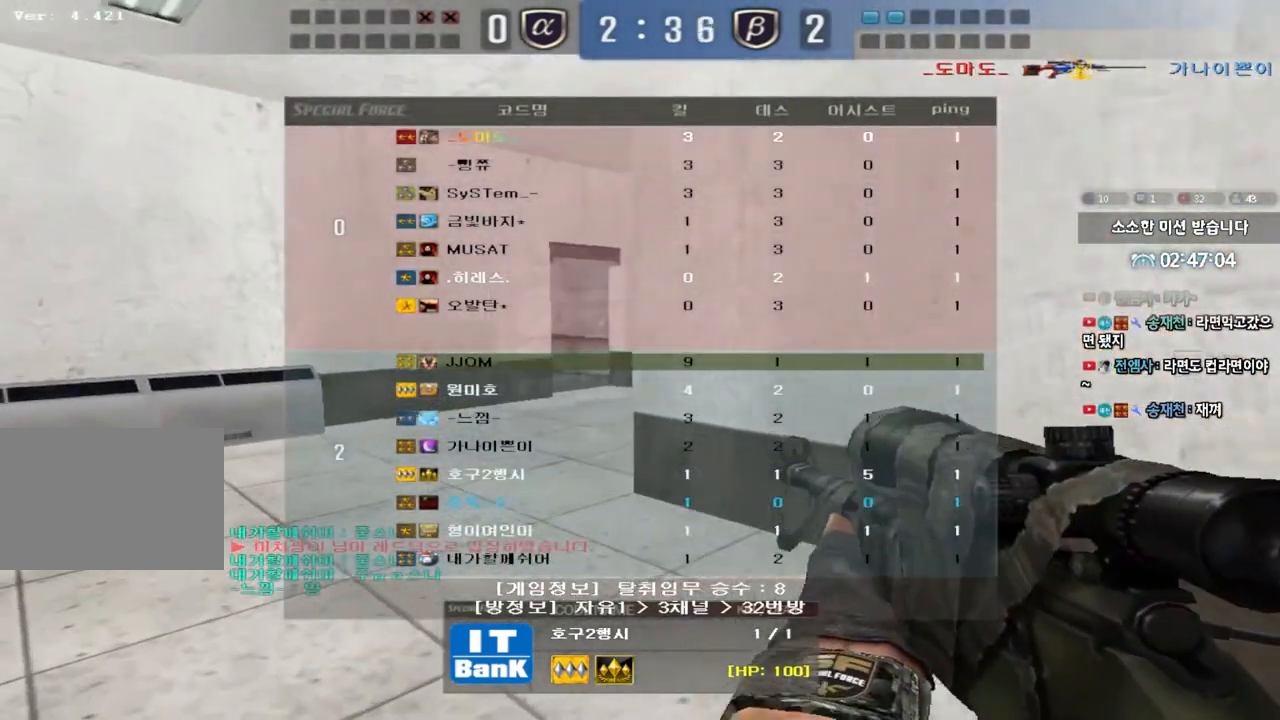
{"keys": [], "events": [[17, "tab", "up"]]}
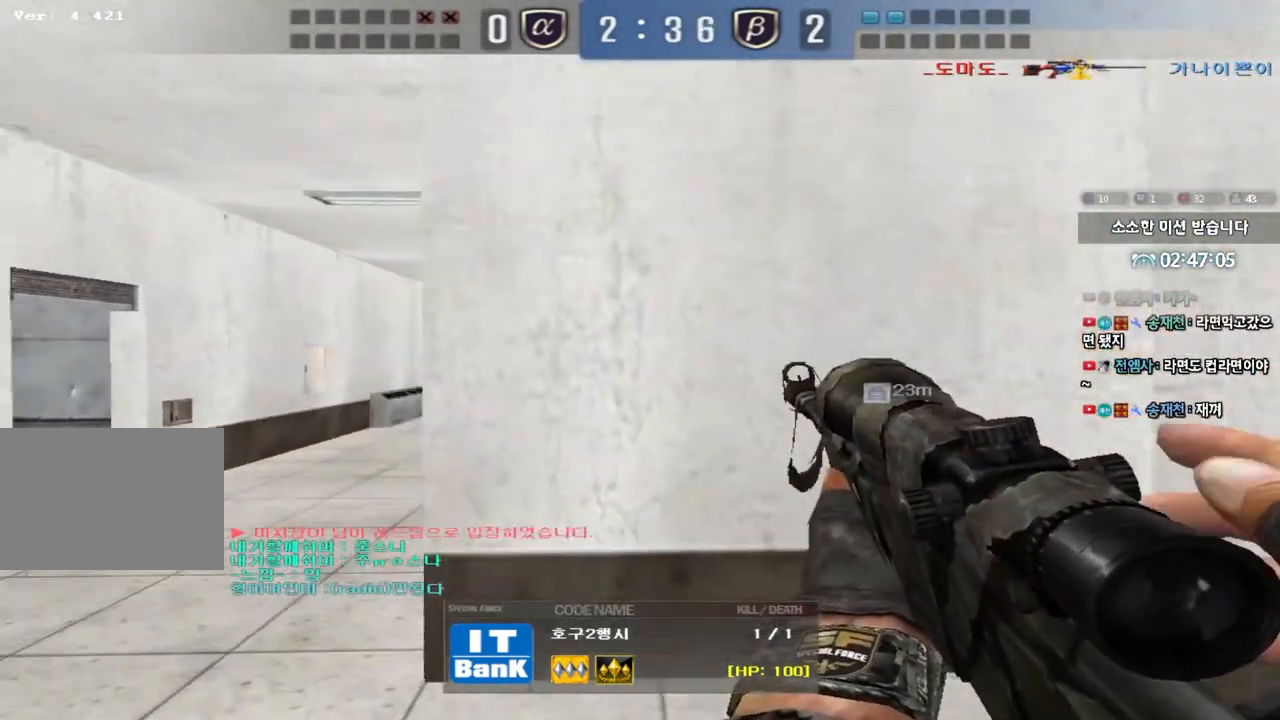
{"keys": [], "events": []}
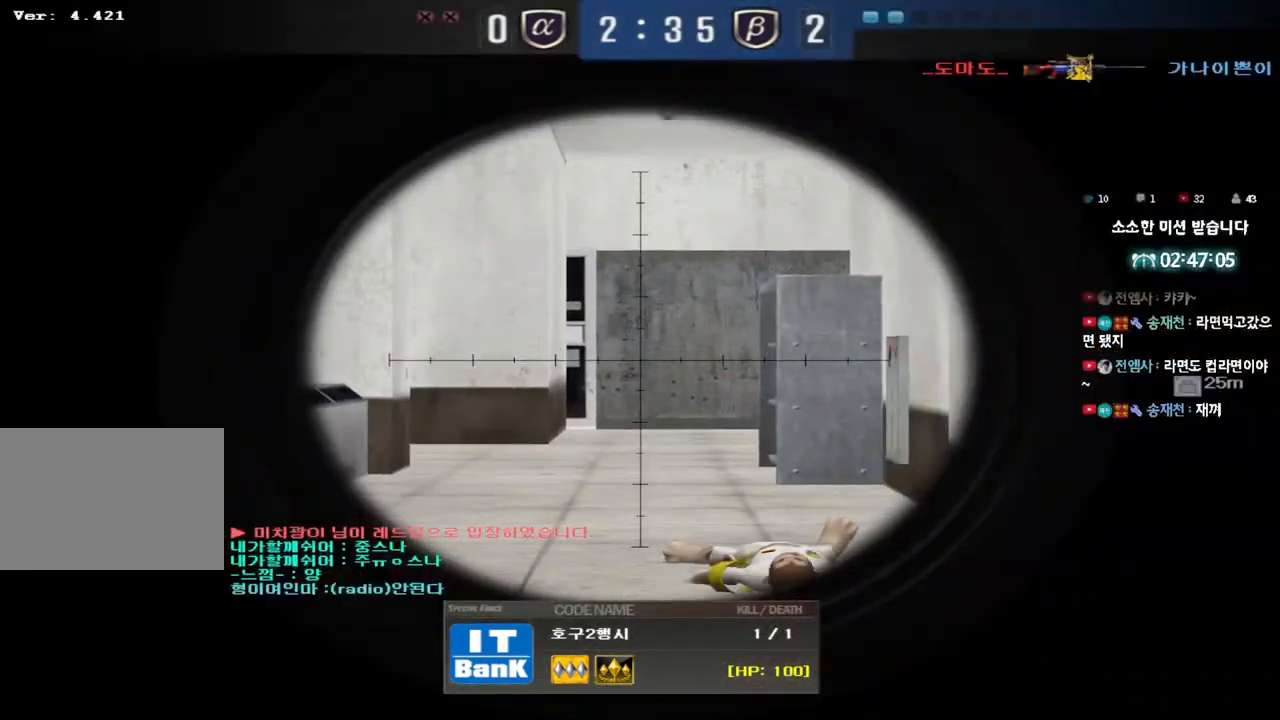
{"keys": [], "events": []}
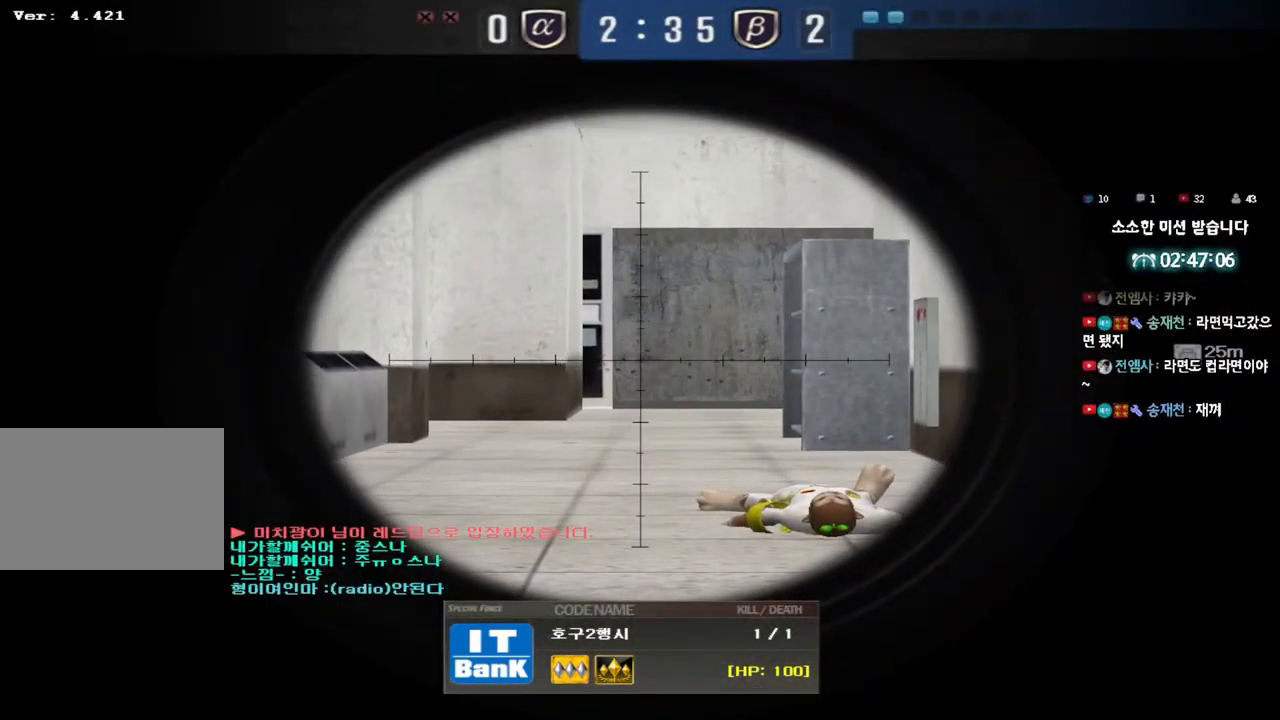
{"keys": ["tab"], "events": [[367, "tab", "down"]]}
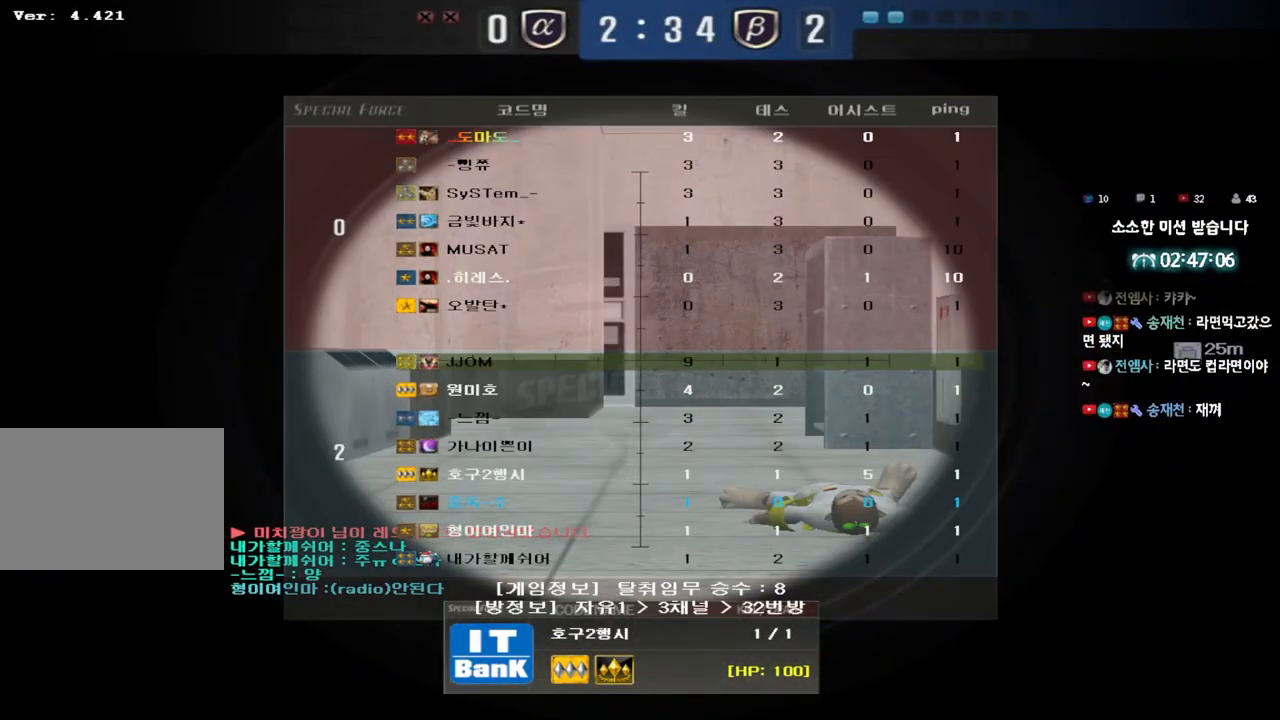
{"keys": [], "events": [[367, "tab", "up"]]}